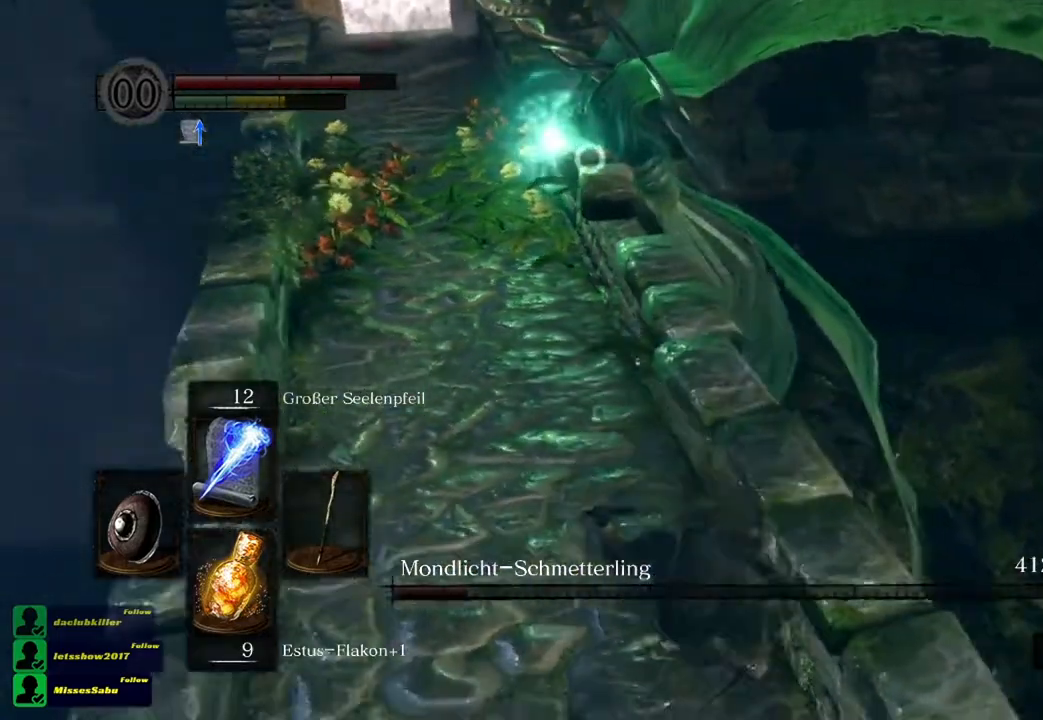
Gameplay with a controller (Xbox layout); each line is a JSON object with the inputs held at the frame after it. "events" lists button and stick changes between this image and that frame as [ms after this image, input, new state], when the widget could be followed in between.
{"buttons": [], "left_stick": "down", "right_stick": "center", "events": [[300, "B", "down"], [367, "B", "up"], [434, "B", "down"], [500, "B", "up"]]}
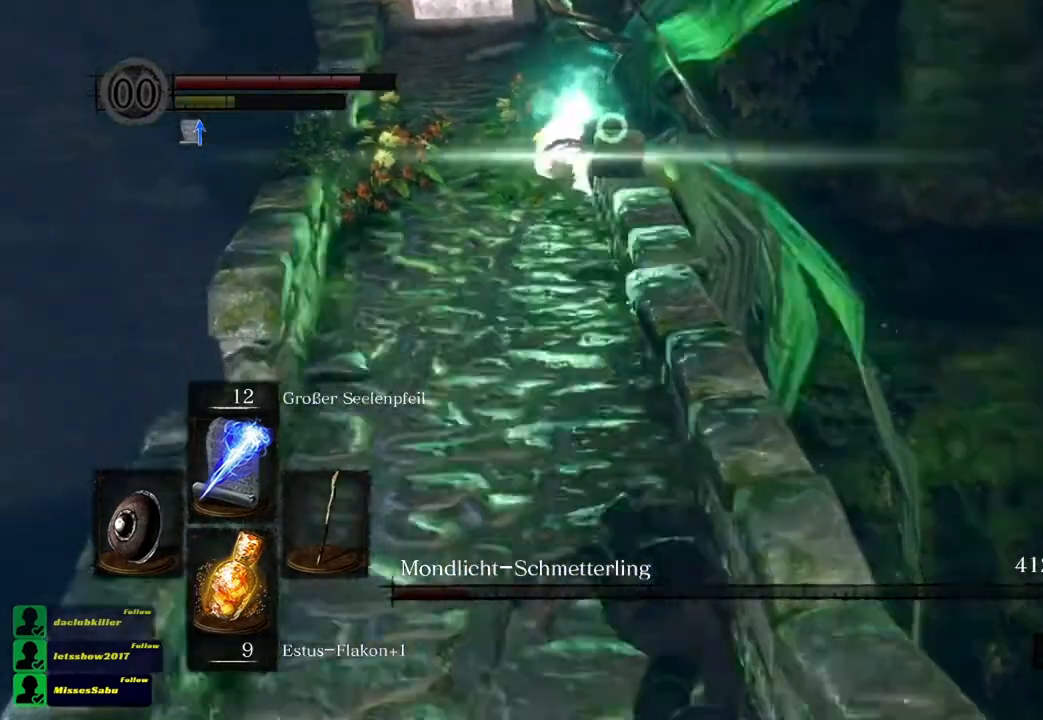
{"buttons": [], "left_stick": "down", "right_stick": "center", "events": []}
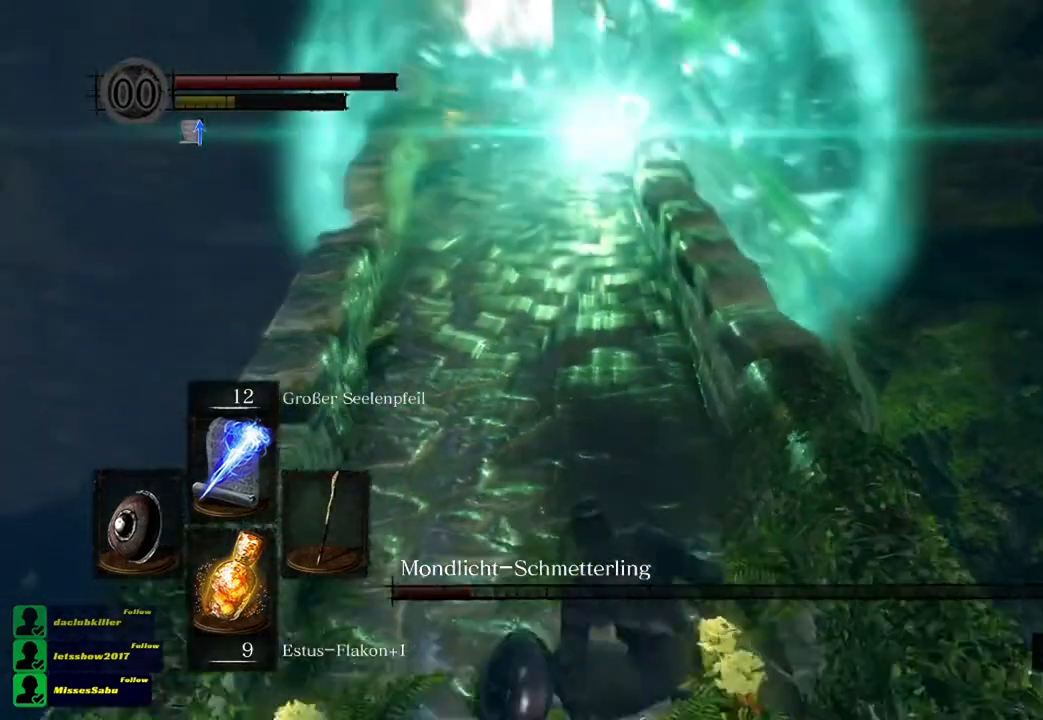
{"buttons": [], "left_stick": "up", "right_stick": "center", "events": [[100, "left_stick", "center"], [234, "left_stick", "up"]]}
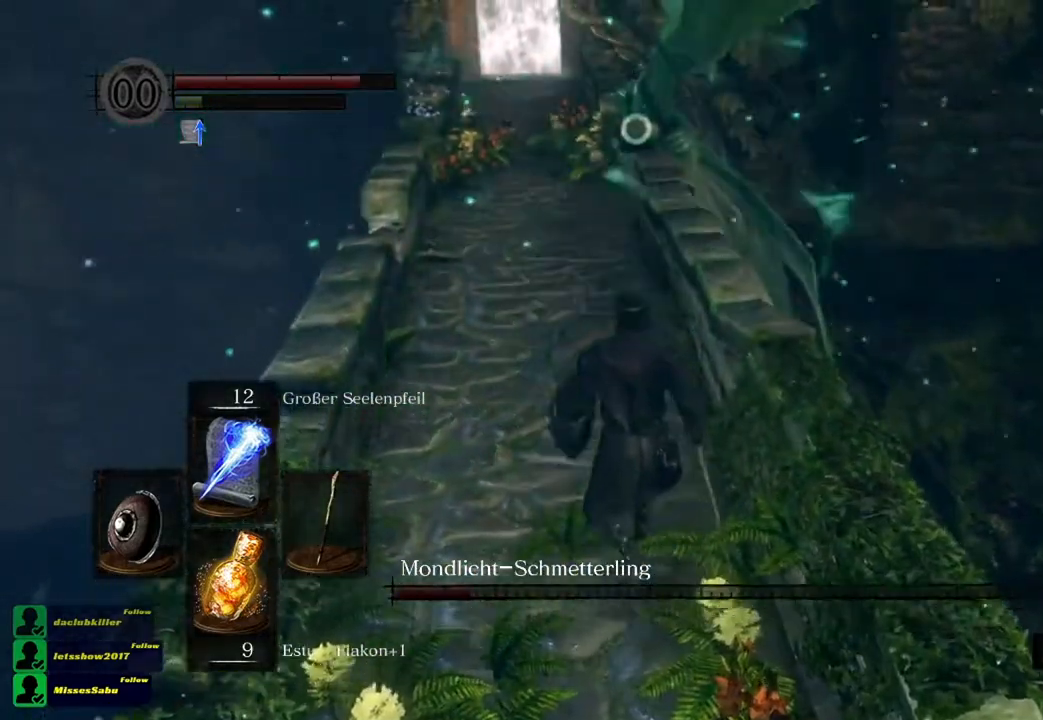
{"buttons": [], "left_stick": "up", "right_stick": "center", "events": []}
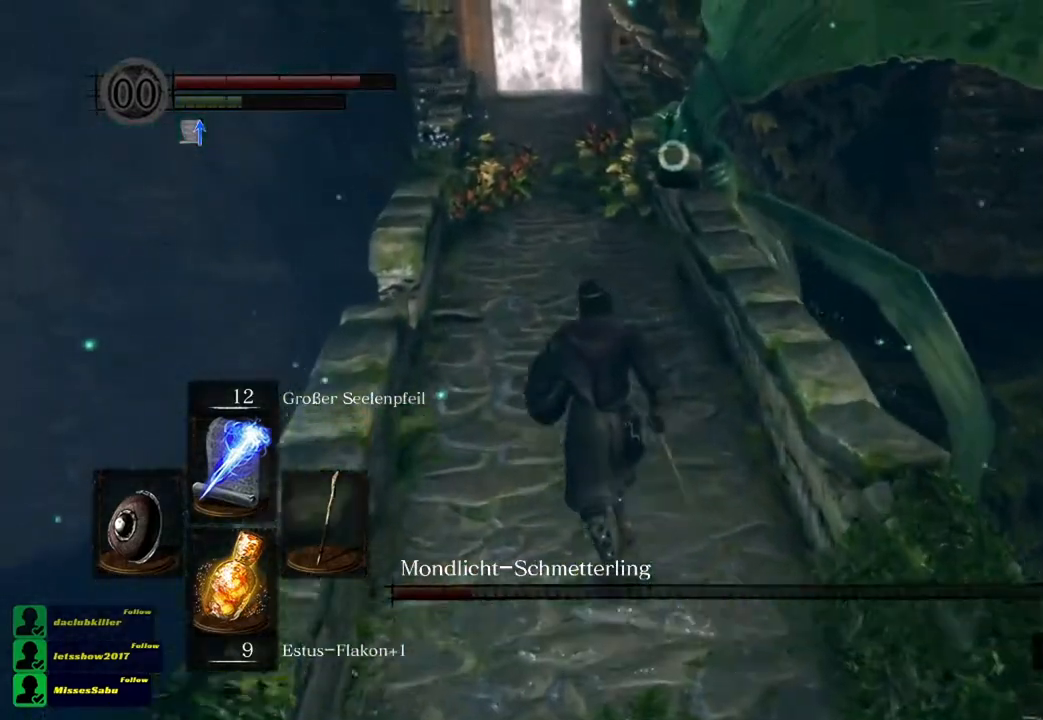
{"buttons": ["R1"], "left_stick": "up", "right_stick": "center", "events": [[434, "R1", "down"]]}
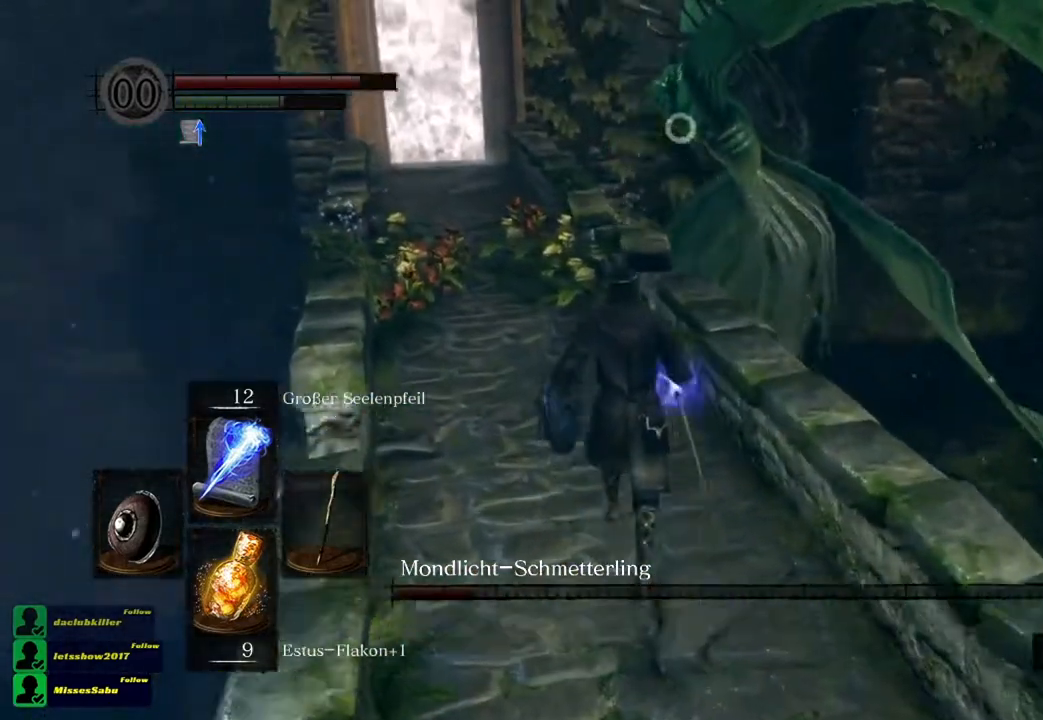
{"buttons": [], "left_stick": "center", "right_stick": "center", "events": [[34, "R1", "up"], [67, "left_stick", "center"]]}
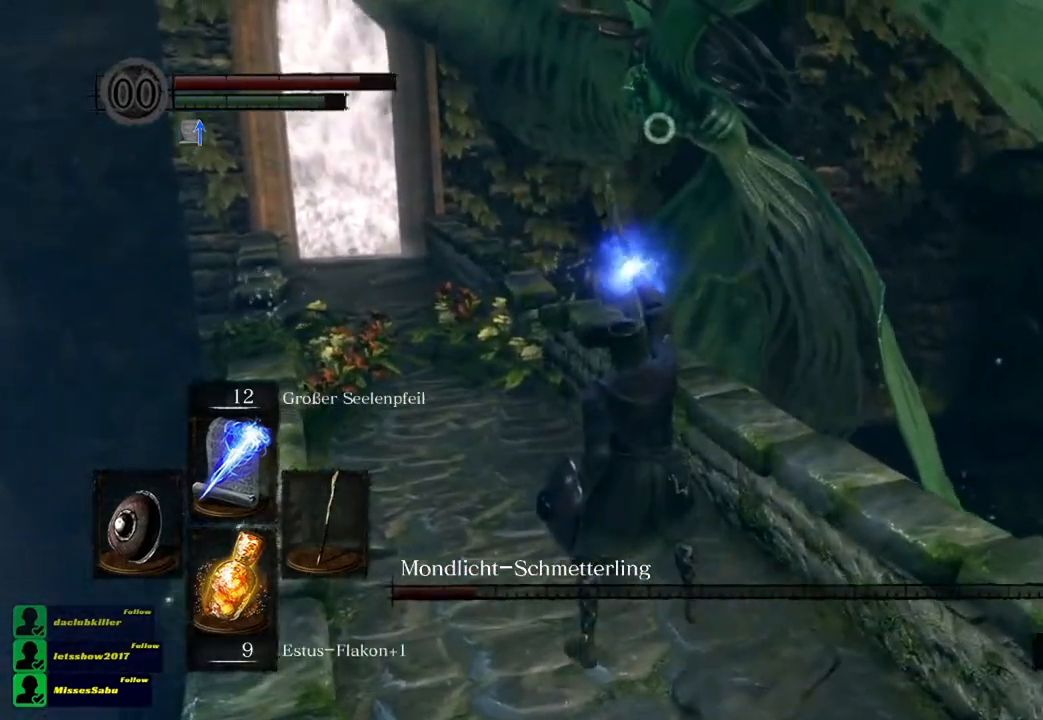
{"buttons": [], "left_stick": "center", "right_stick": "center", "events": []}
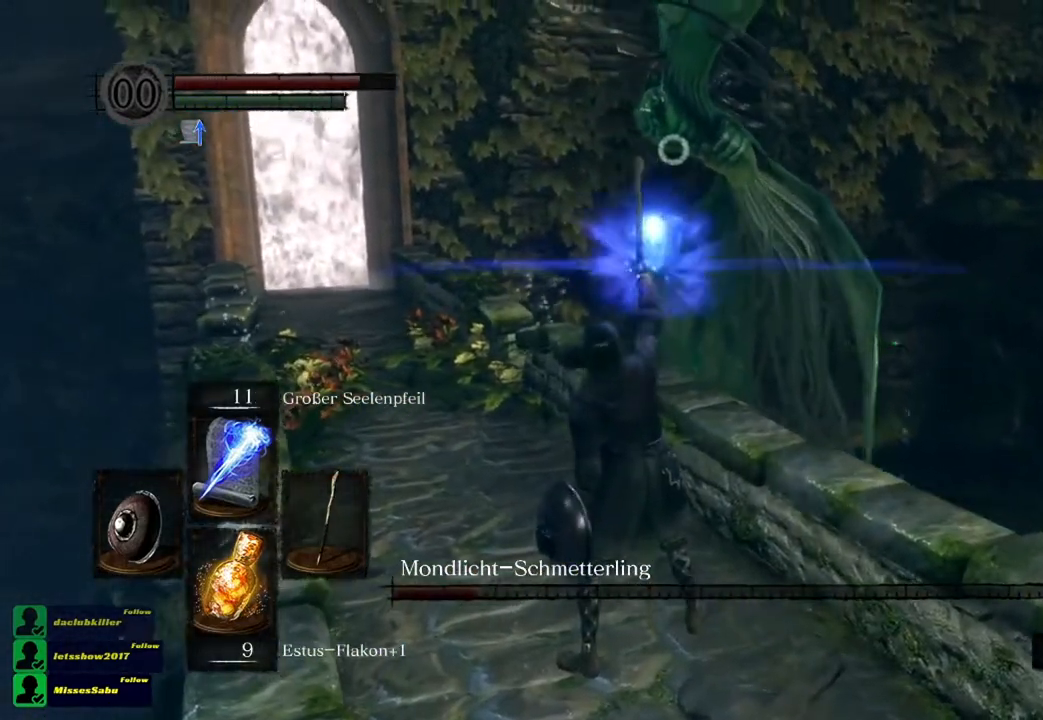
{"buttons": [], "left_stick": "center", "right_stick": "center", "events": []}
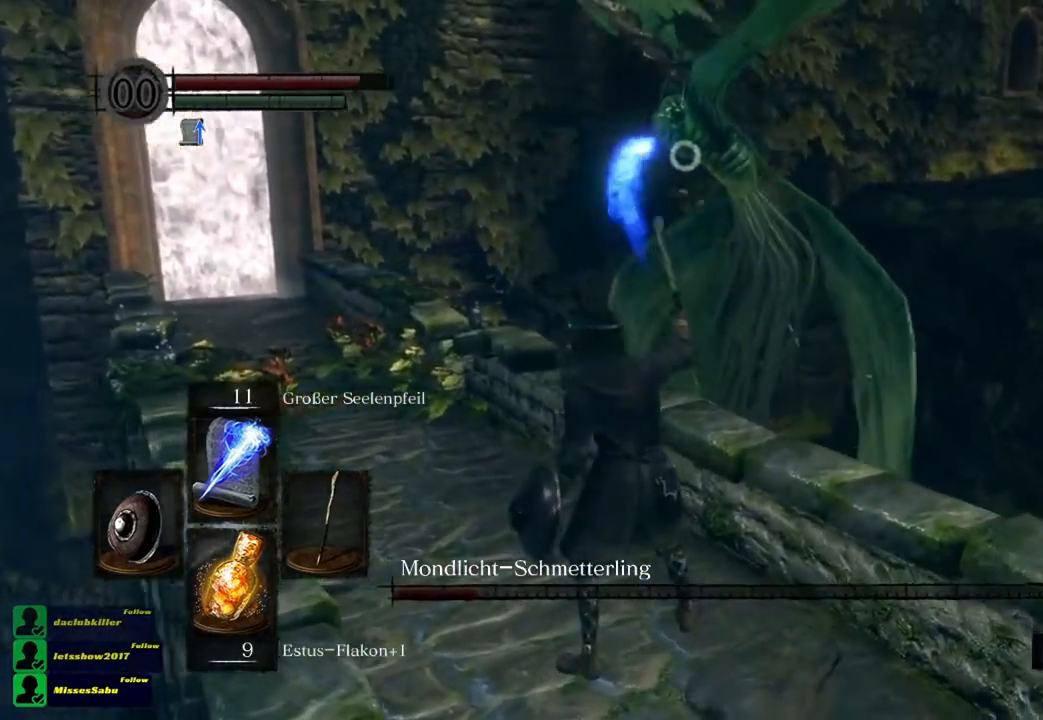
{"buttons": [], "left_stick": "center", "right_stick": "center", "events": []}
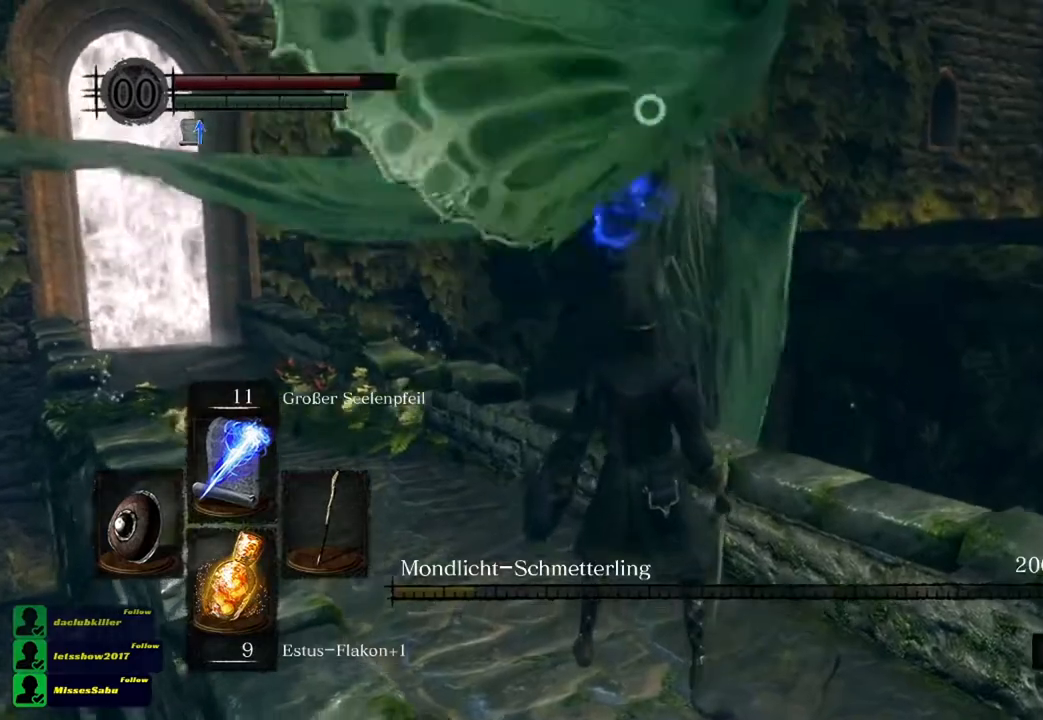
{"buttons": [], "left_stick": "center", "right_stick": "center", "events": []}
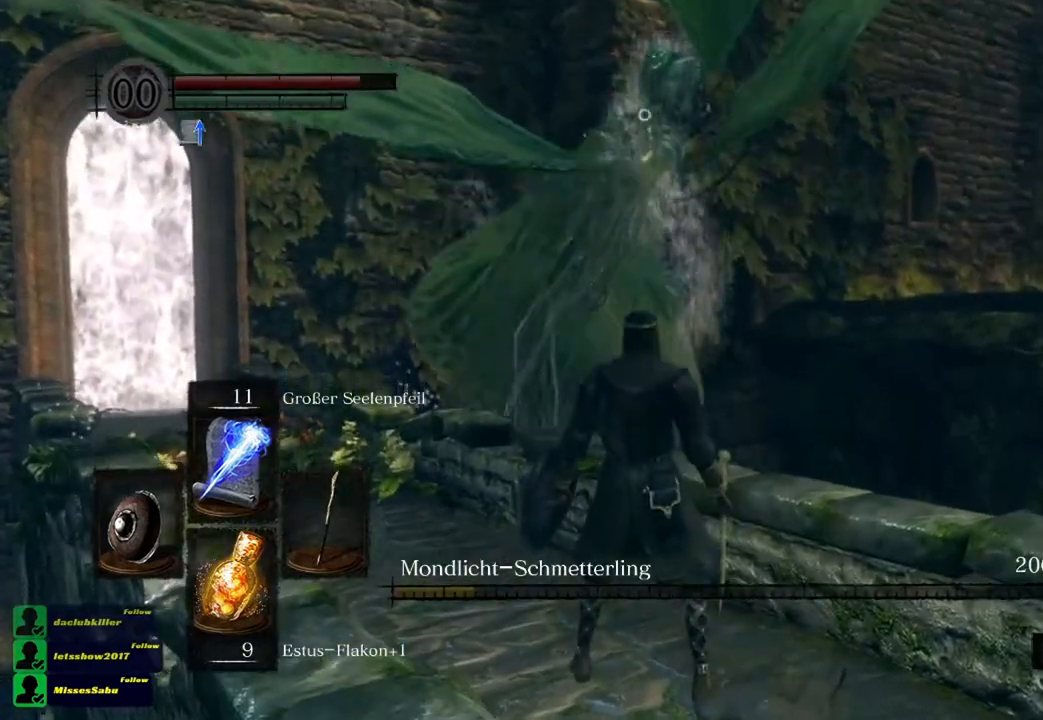
{"buttons": [], "left_stick": "center", "right_stick": "center", "events": []}
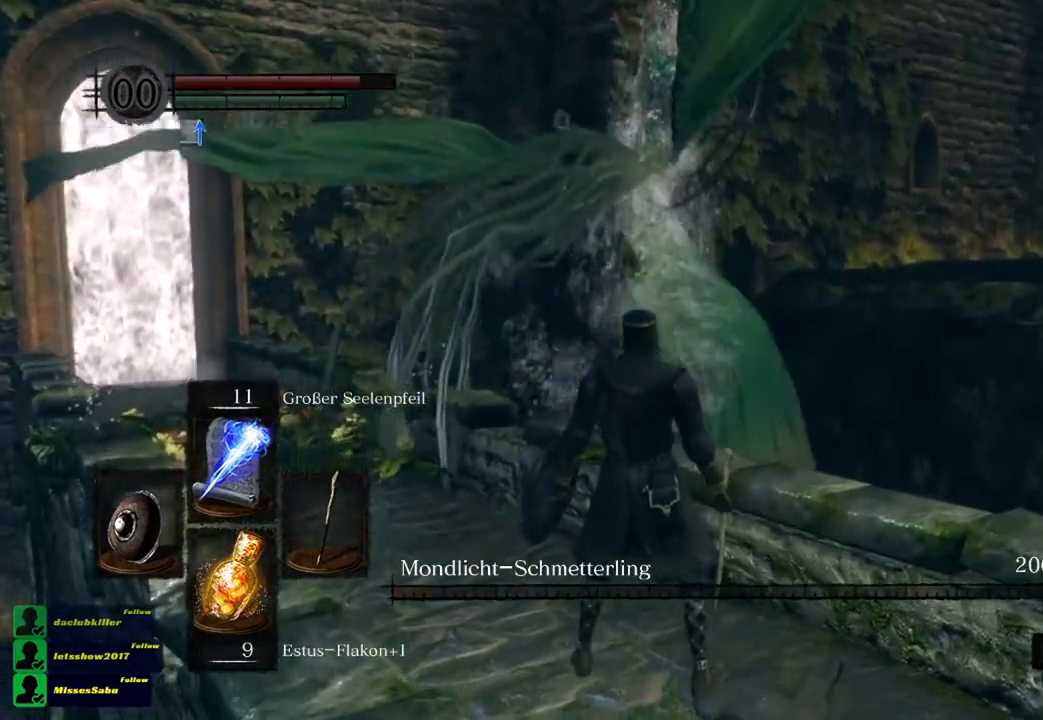
{"buttons": [], "left_stick": "center", "right_stick": "center", "events": []}
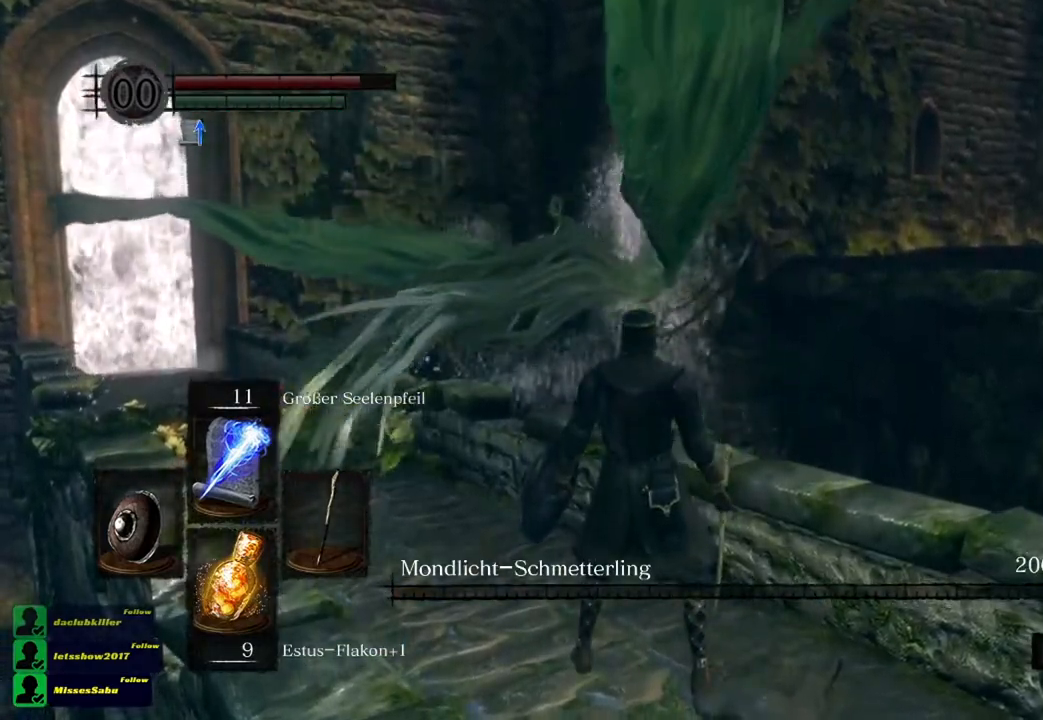
{"buttons": [], "left_stick": "center", "right_stick": "center", "events": []}
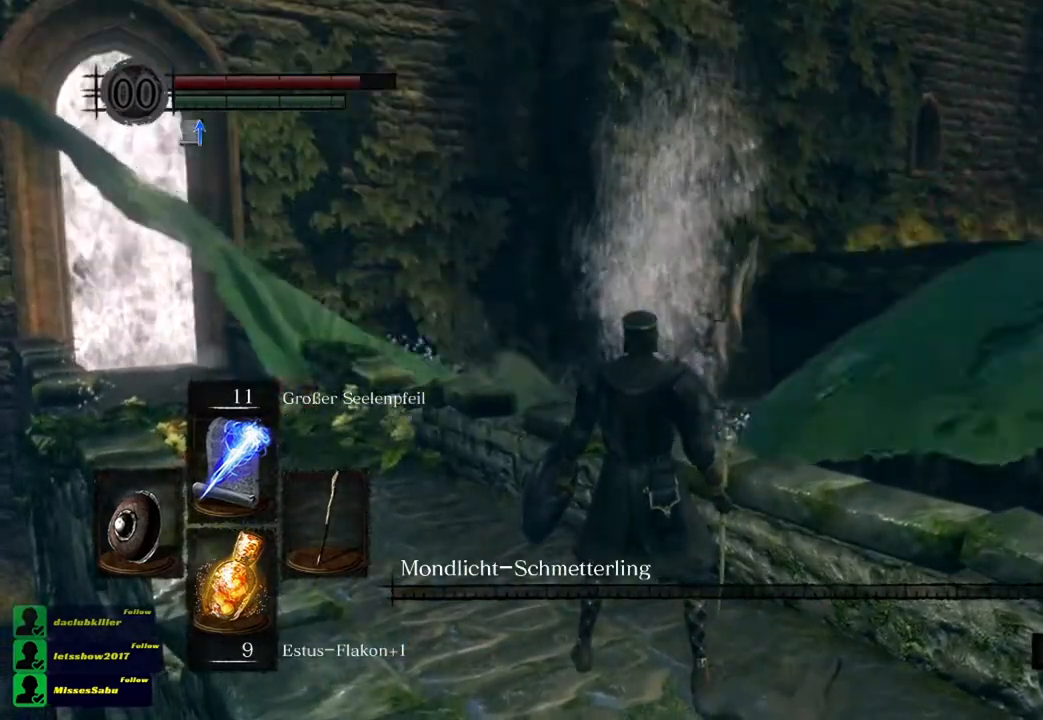
{"buttons": [], "left_stick": "center", "right_stick": "right", "events": [[167, "right_stick", "right"]]}
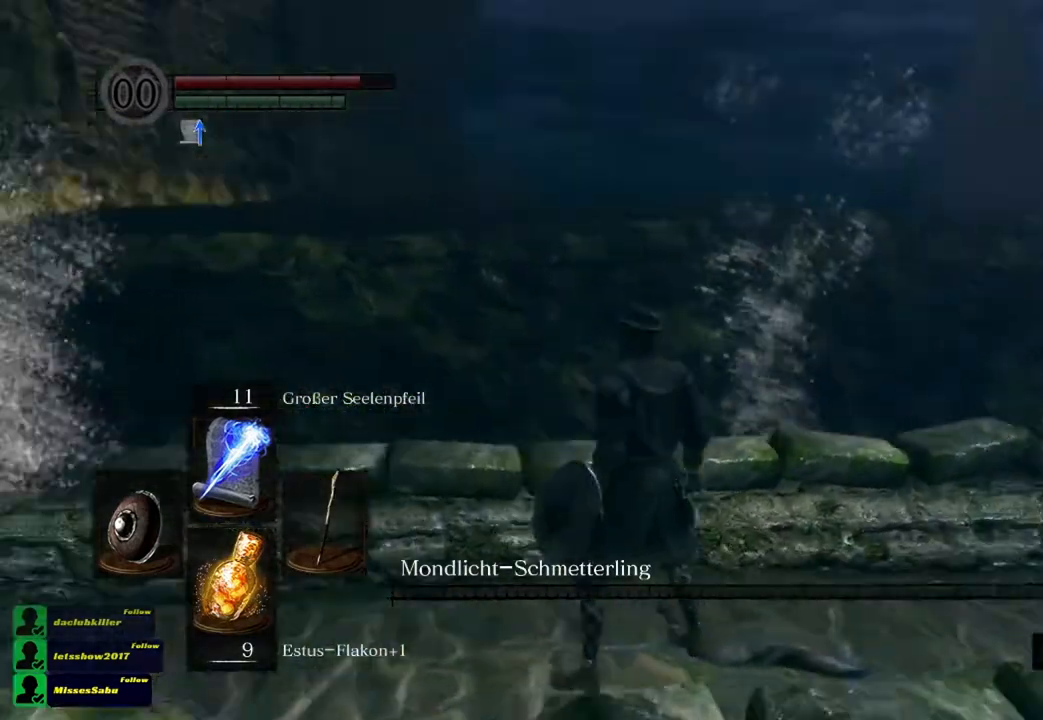
{"buttons": [], "left_stick": "center", "right_stick": "center", "events": [[400, "right_stick", "center"]]}
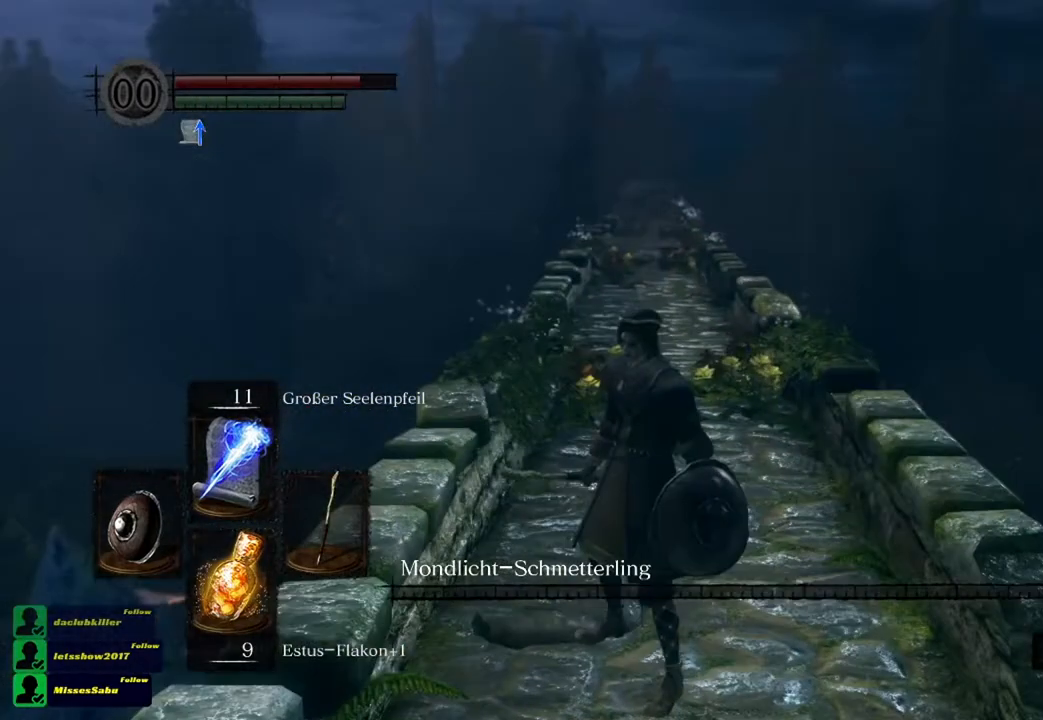
{"buttons": [], "left_stick": "center", "right_stick": "left", "events": [[401, "right_stick", "left"]]}
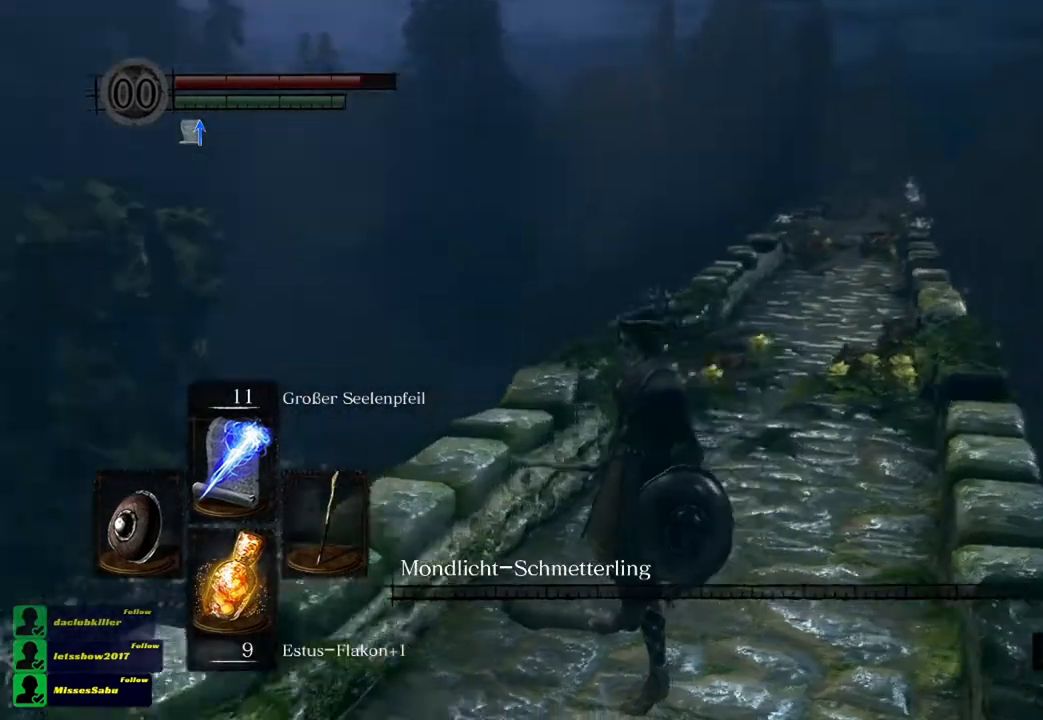
{"buttons": [], "left_stick": "center", "right_stick": "left", "events": []}
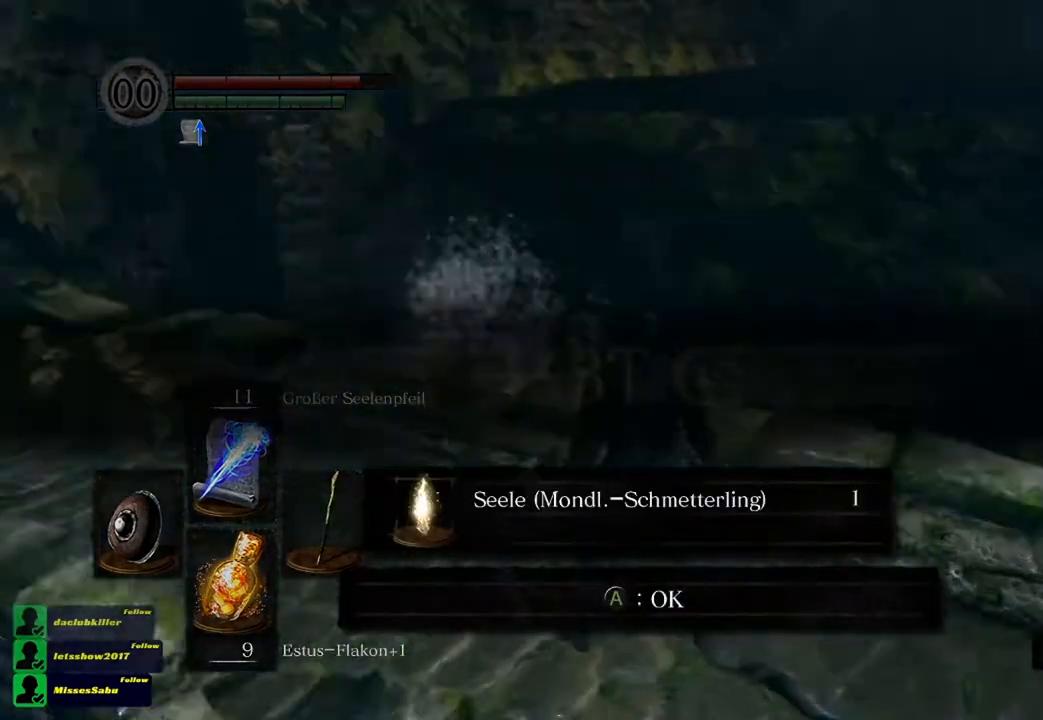
{"buttons": [], "left_stick": "center", "right_stick": "center", "events": [[101, "right_stick", "center"]]}
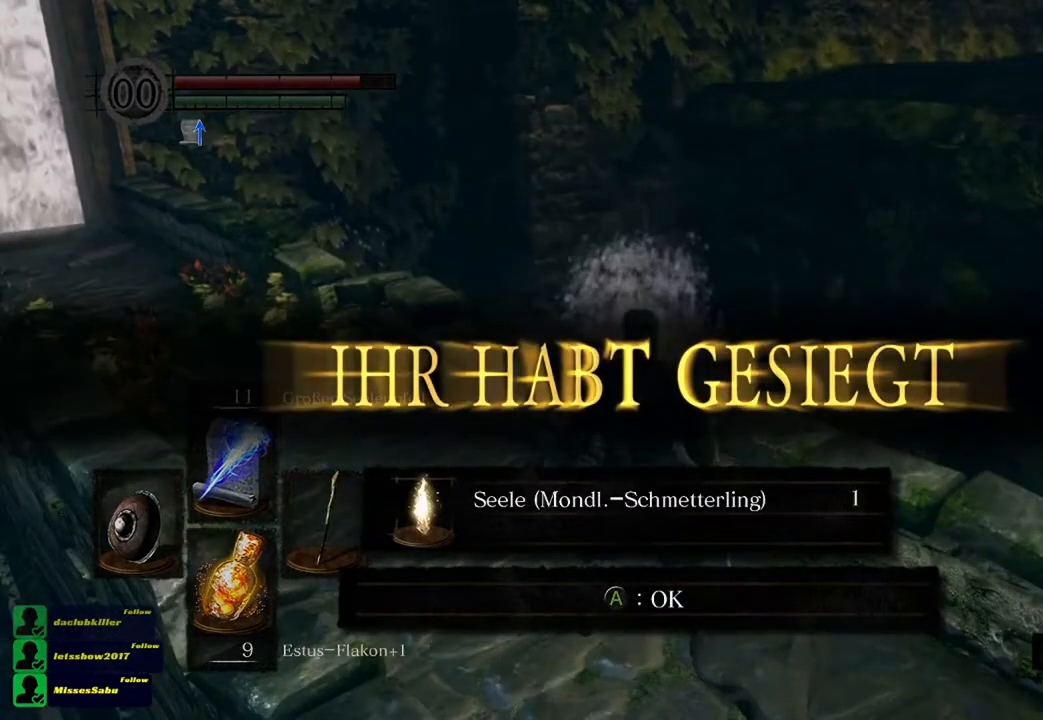
{"buttons": [], "left_stick": "center", "right_stick": "center", "events": []}
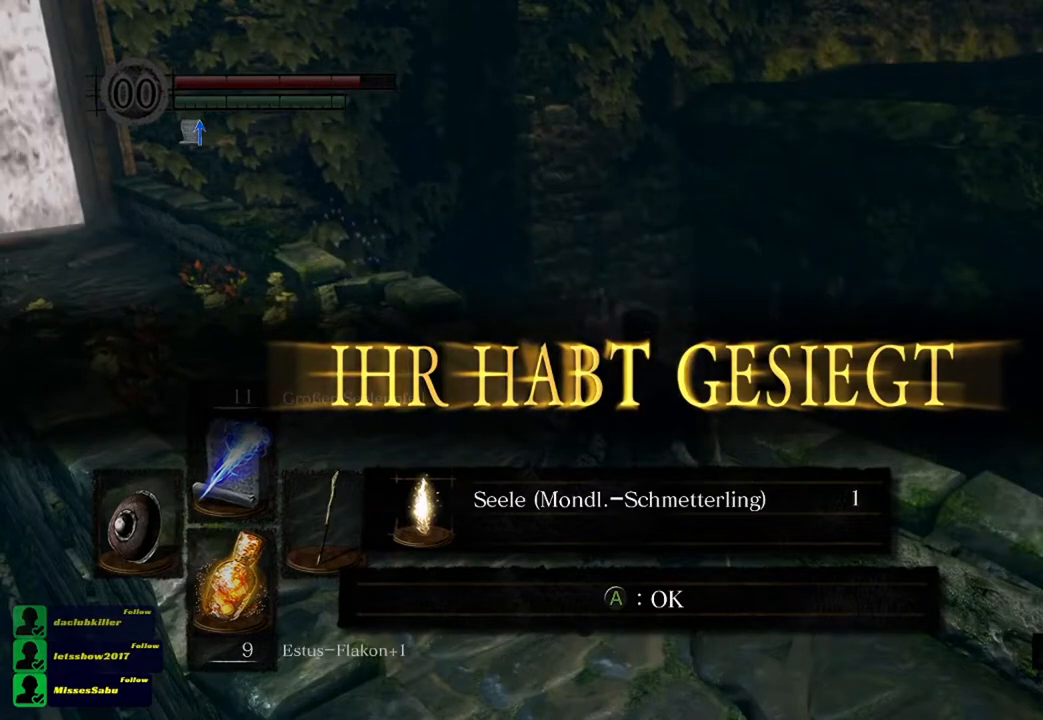
{"buttons": [], "left_stick": "center", "right_stick": "center", "events": []}
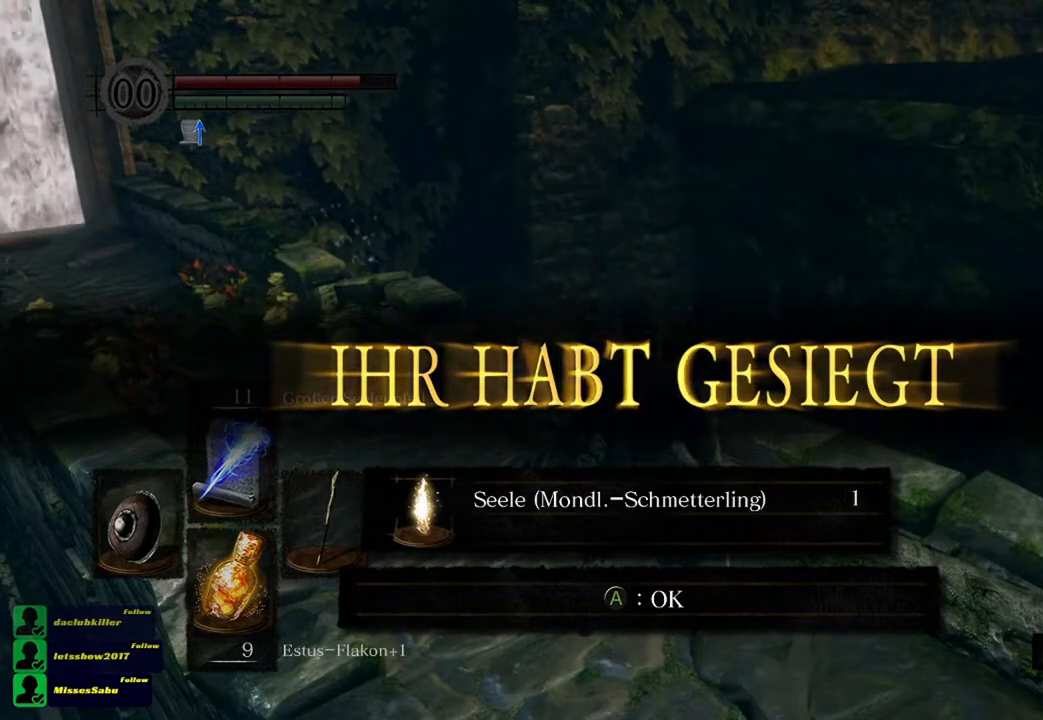
{"buttons": [], "left_stick": "center", "right_stick": "center", "events": [[117, "A", "down"], [183, "A", "up"]]}
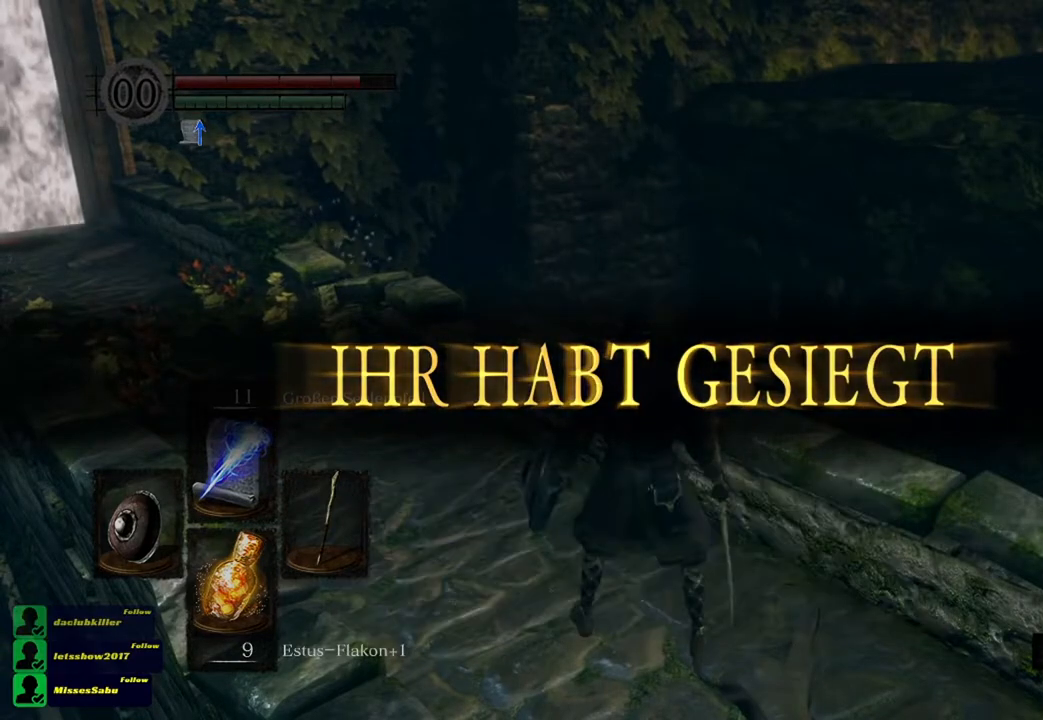
{"buttons": [], "left_stick": "center", "right_stick": "center", "events": []}
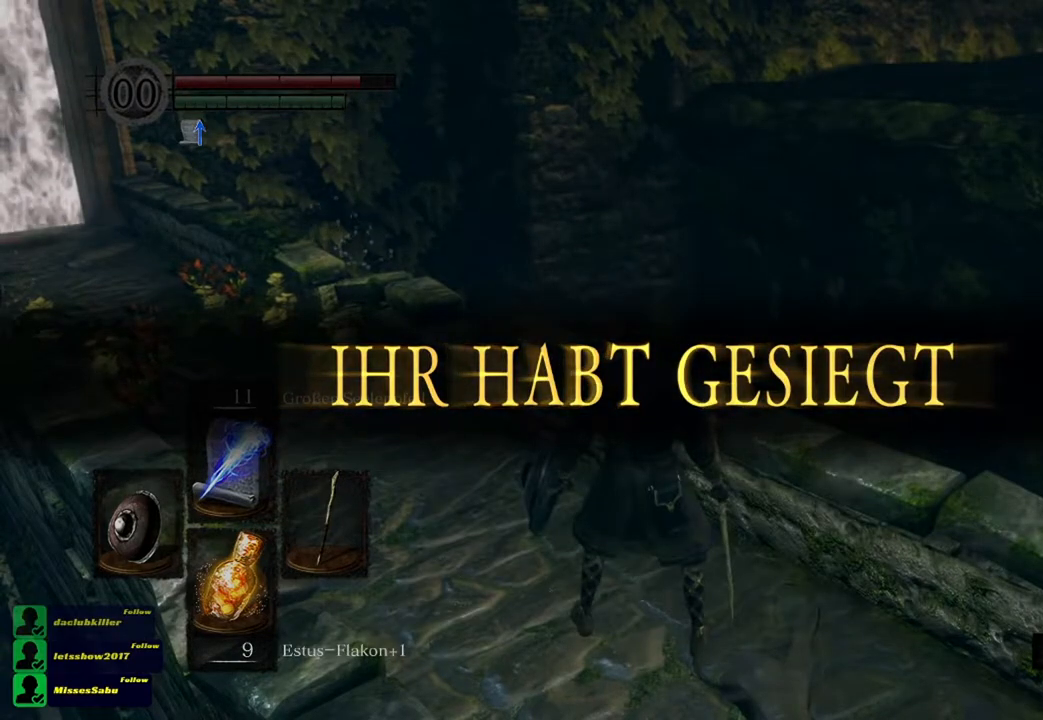
{"buttons": [], "left_stick": "center", "right_stick": "center", "events": []}
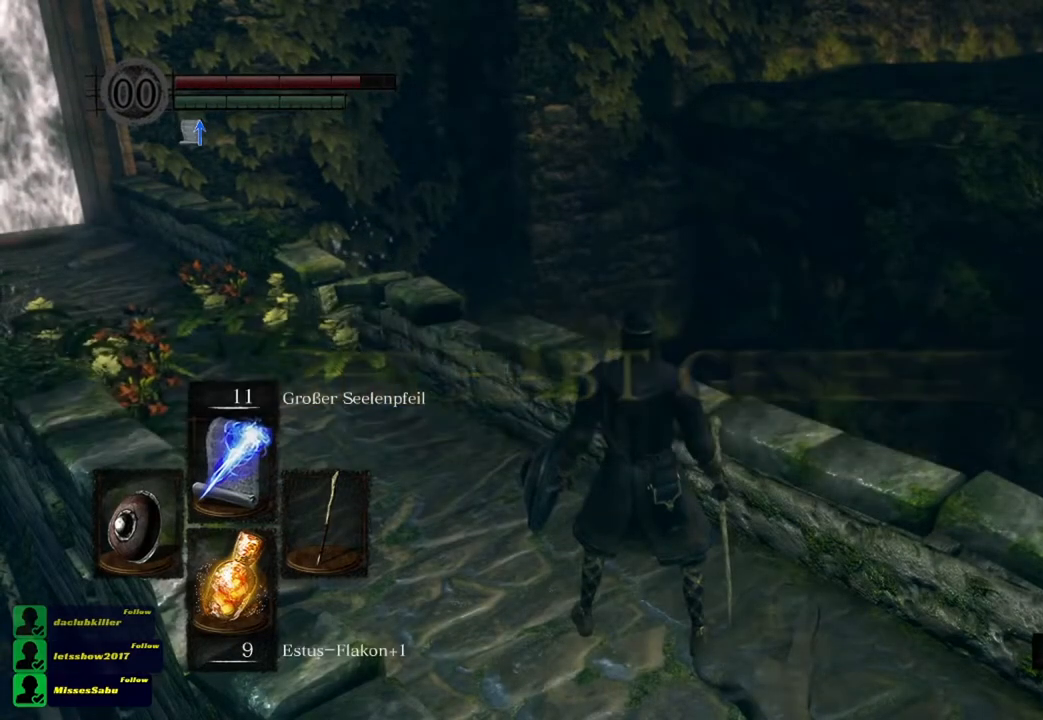
{"buttons": [], "left_stick": "center", "right_stick": "center", "events": []}
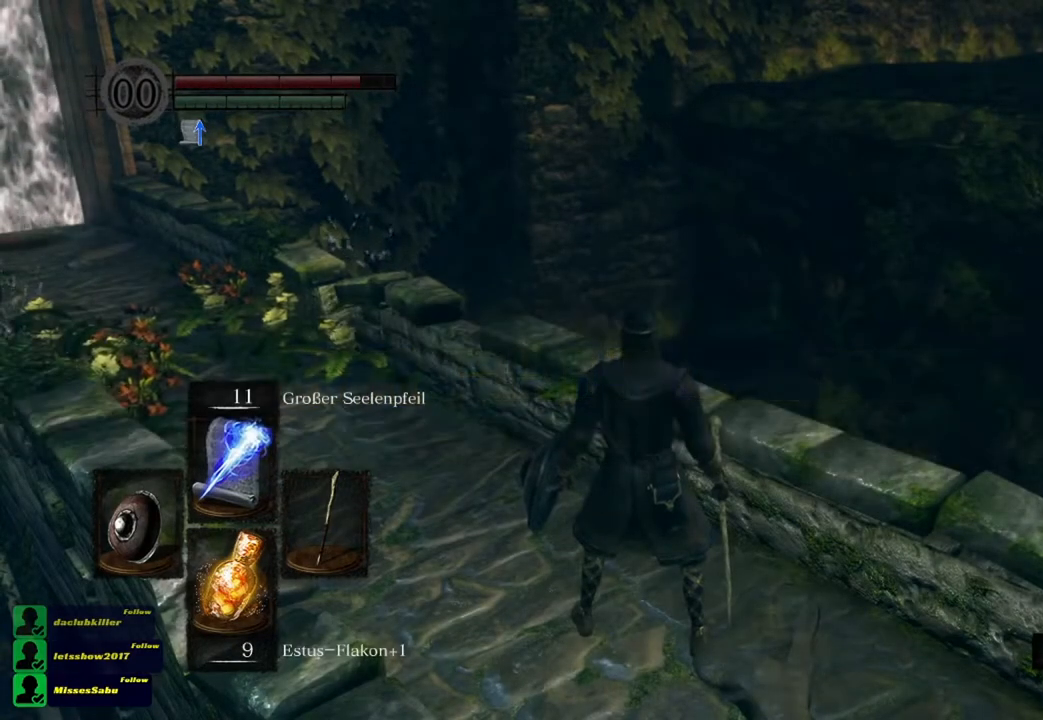
{"buttons": [], "left_stick": "center", "right_stick": "center", "events": []}
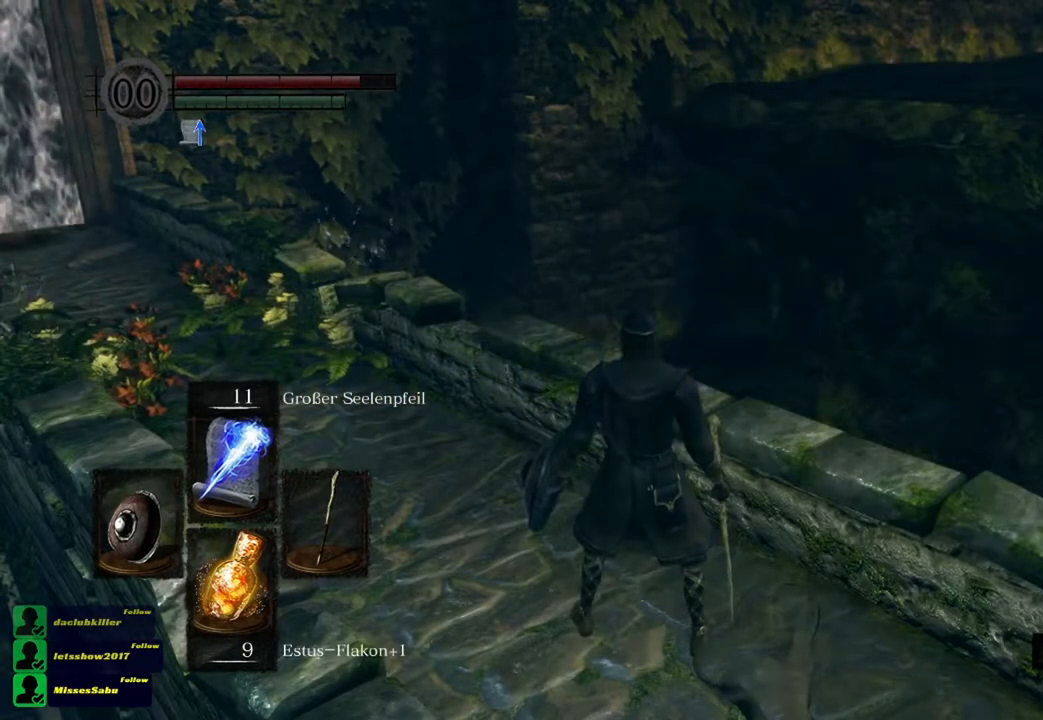
{"buttons": [], "left_stick": "center", "right_stick": "right", "events": [[418, "right_stick", "right"]]}
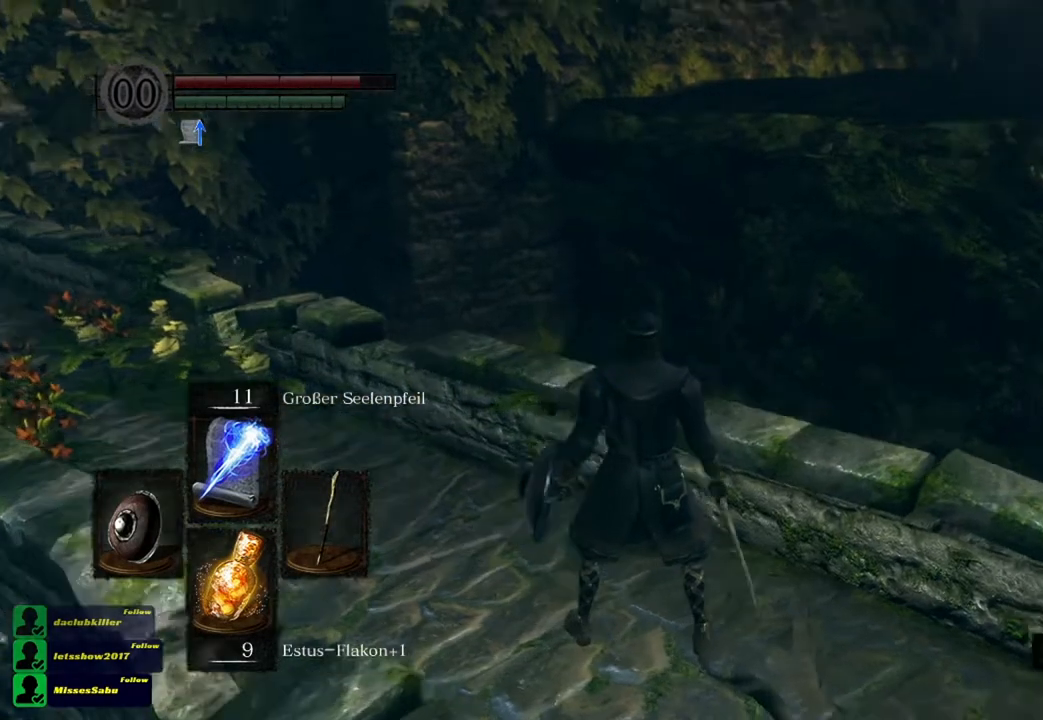
{"buttons": ["DPAD_UP"], "left_stick": "center", "right_stick": "center", "events": [[450, "DPAD_UP", "down"], [484, "right_stick", "center"]]}
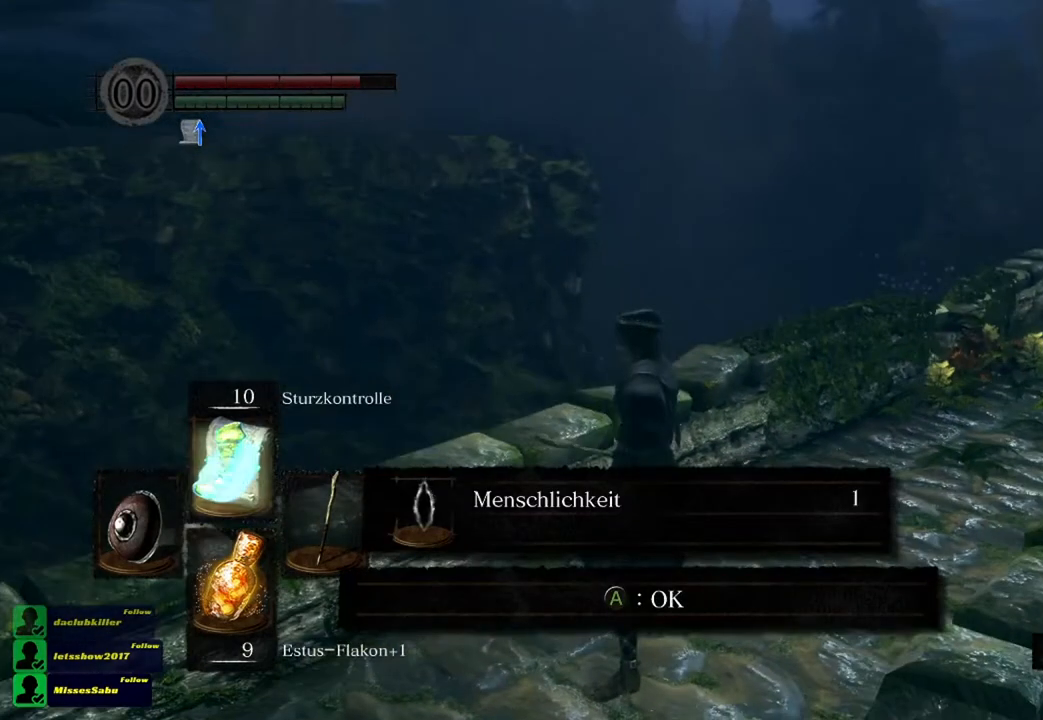
{"buttons": [], "left_stick": "center", "right_stick": "center", "events": [[51, "DPAD_UP", "up"]]}
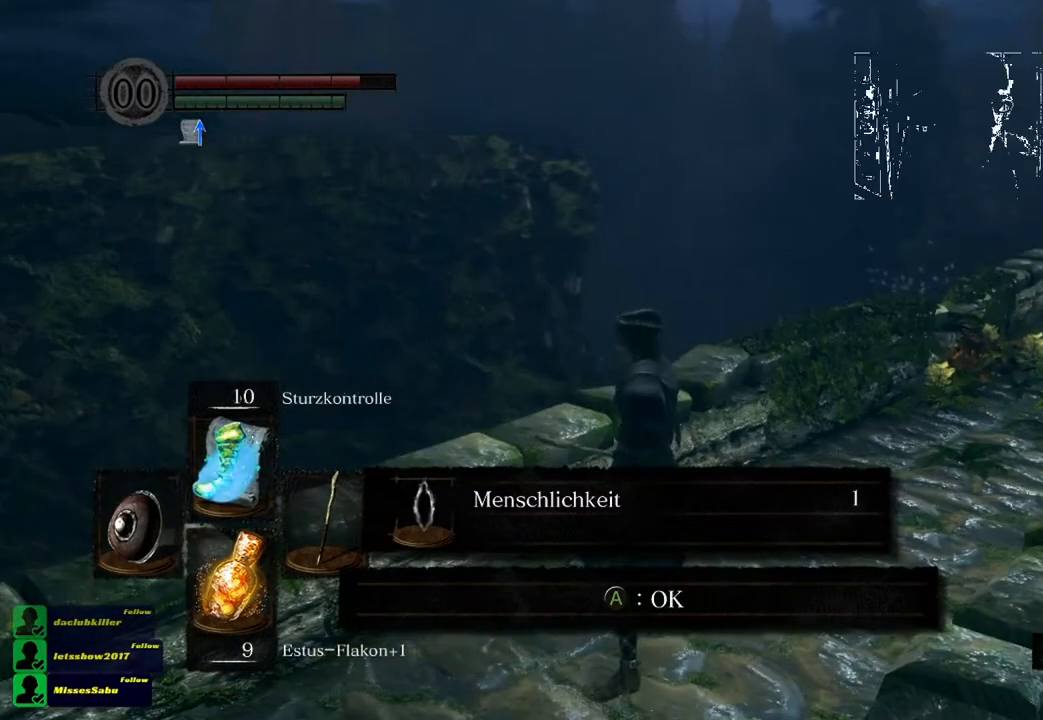
{"buttons": ["A"], "left_stick": "center", "right_stick": "center", "events": [[417, "A", "down"]]}
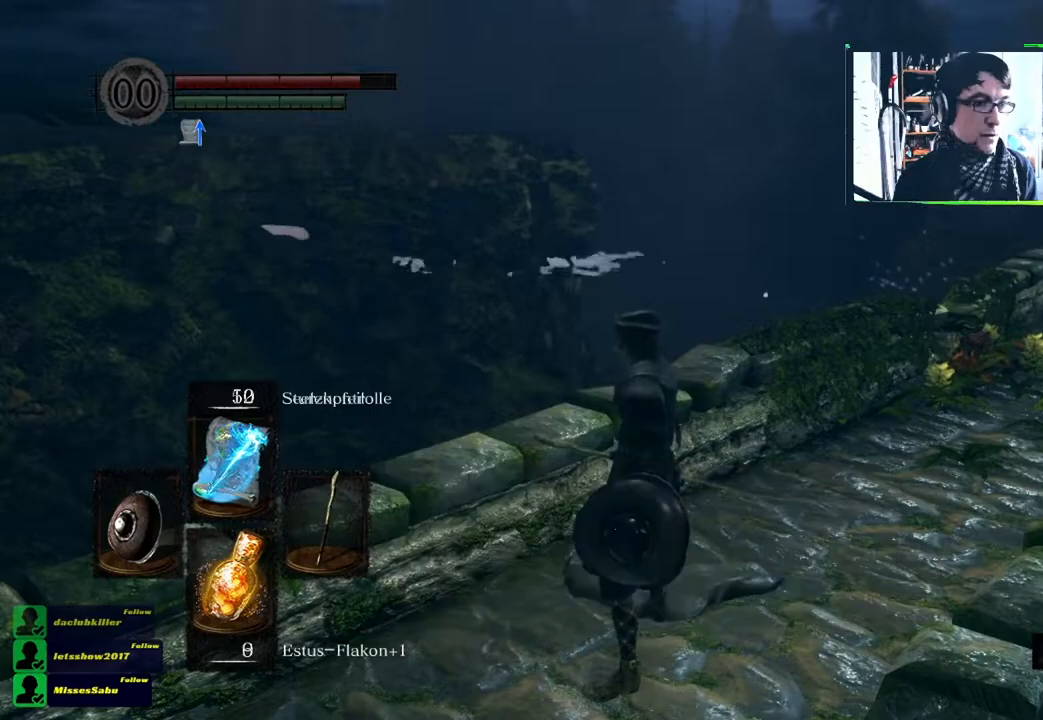
{"buttons": [], "left_stick": "up", "right_stick": "left", "events": [[17, "A", "up"], [251, "DPAD_UP", "down"], [251, "left_stick", "up-right"], [301, "DPAD_UP", "up"], [384, "left_stick", "up"], [484, "right_stick", "left"]]}